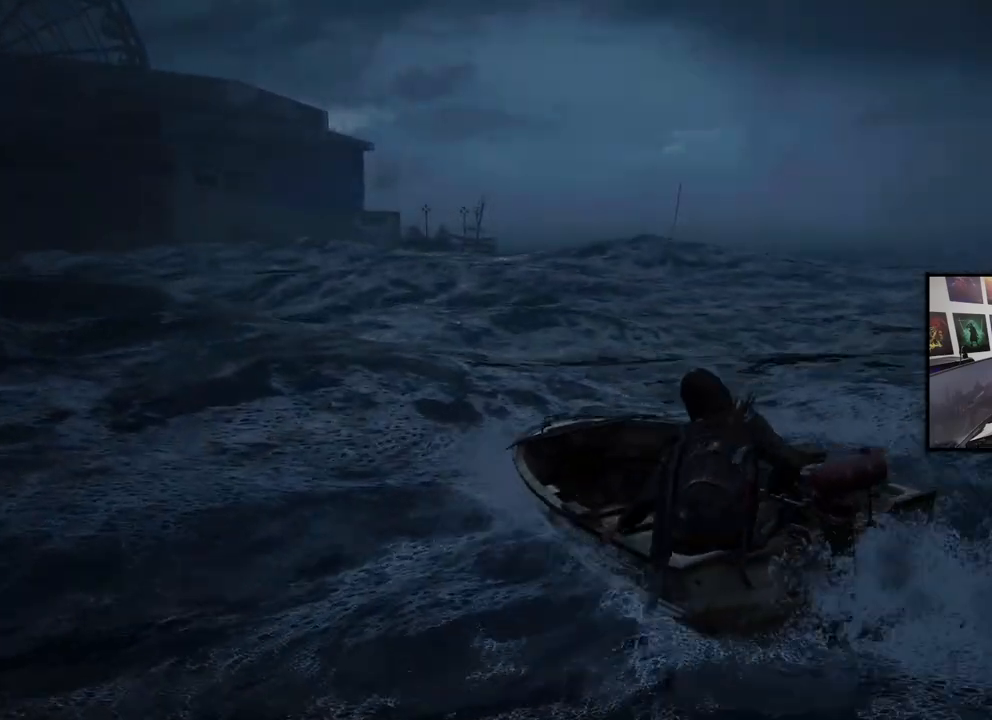
Gameplay with a controller (PlayStation layout); each line is a JSON object with the inputs held at the frame after it. "events" lists button and stick changes between this image and that frame as [ms after this image, input, new state], when the widget could be followed in between.
{"buttons": [], "left_stick": "up", "right_stick": "left", "events": []}
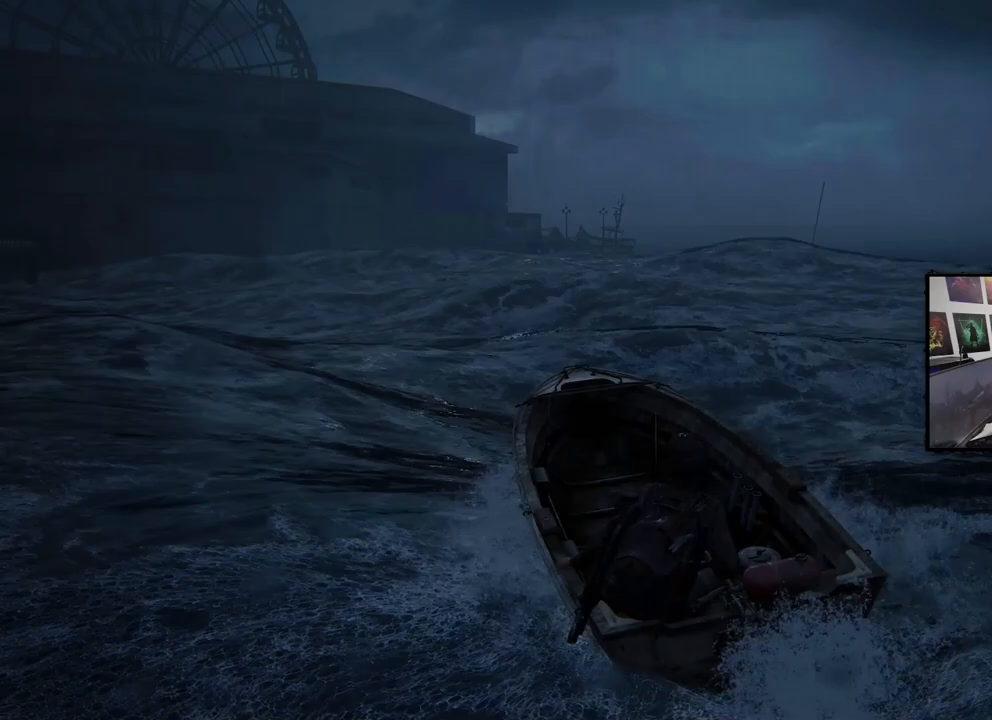
{"buttons": [], "left_stick": "up", "right_stick": "center", "events": [[200, "right_stick", "center"]]}
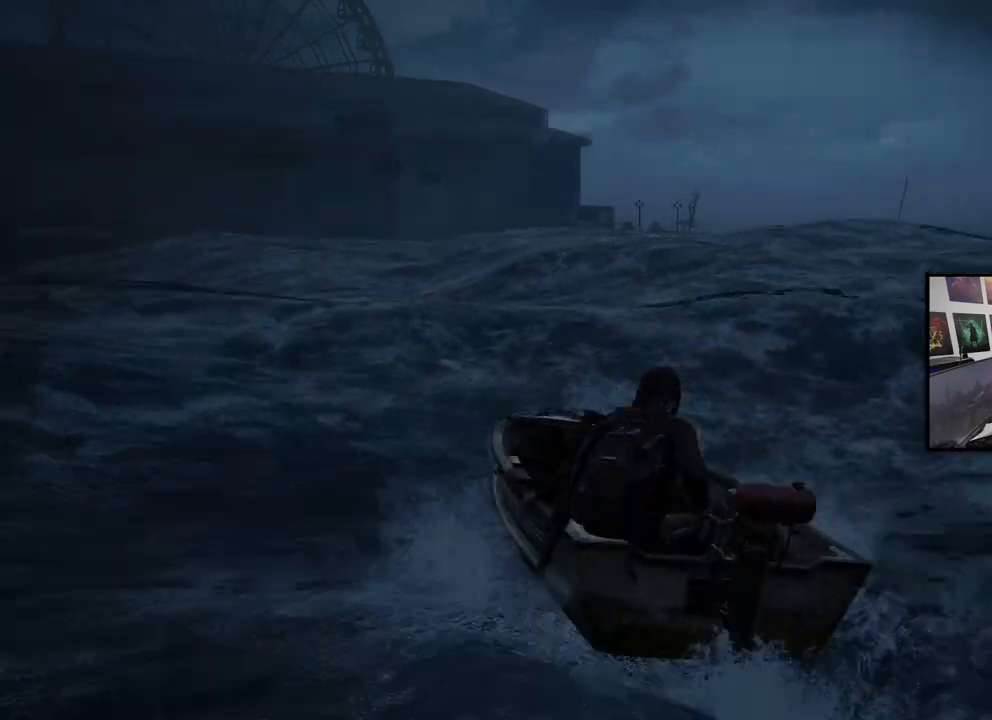
{"buttons": [], "left_stick": "up", "right_stick": "left", "events": [[33, "right_stick", "left"]]}
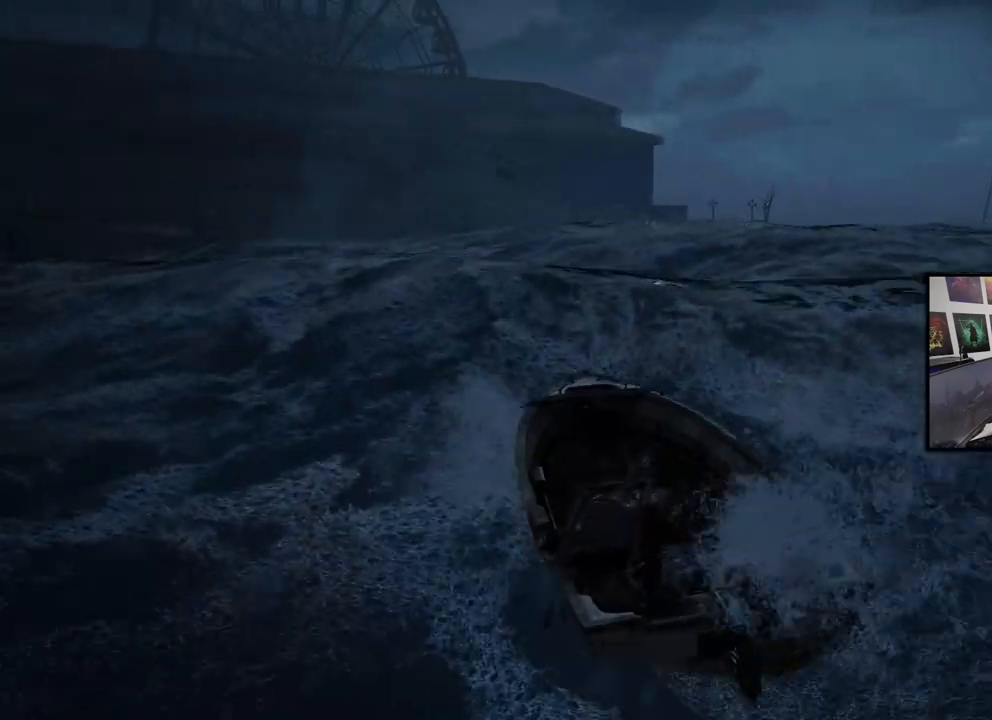
{"buttons": [], "left_stick": "up", "right_stick": "left", "events": []}
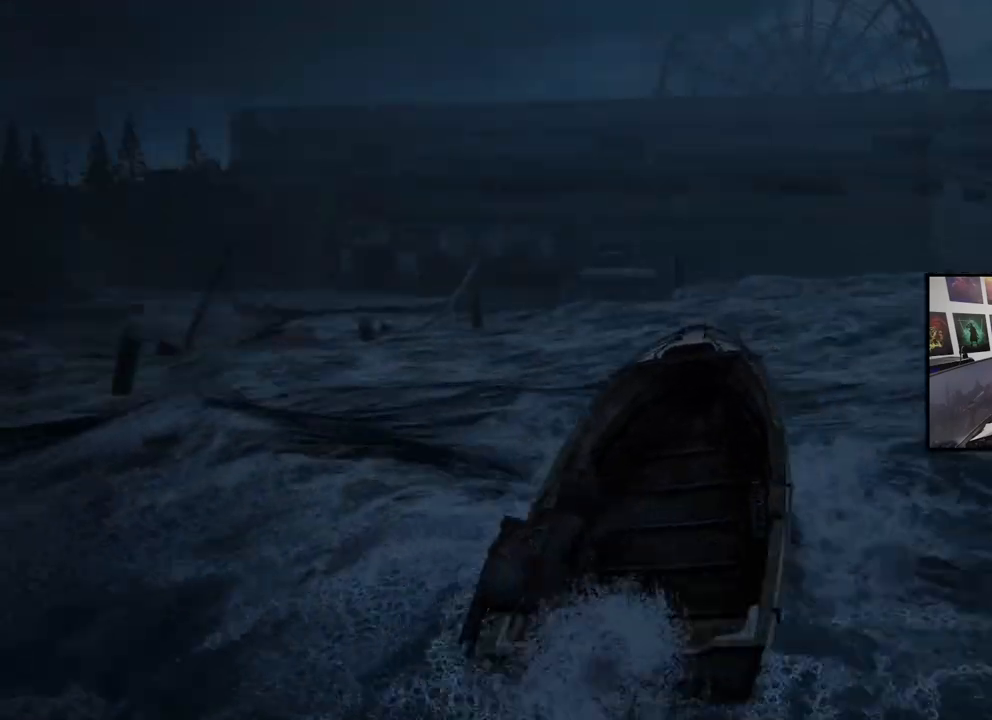
{"buttons": [], "left_stick": "up-right", "right_stick": "center", "events": [[200, "left_stick", "up-right"], [267, "right_stick", "center"]]}
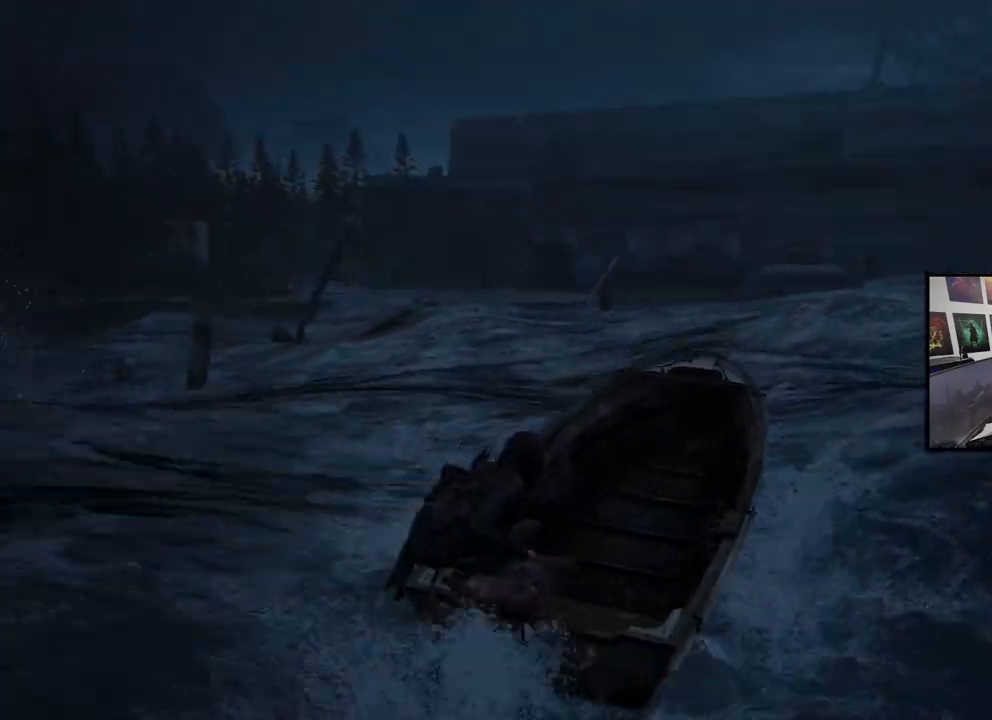
{"buttons": [], "left_stick": "up-right", "right_stick": "right", "events": [[333, "right_stick", "right"]]}
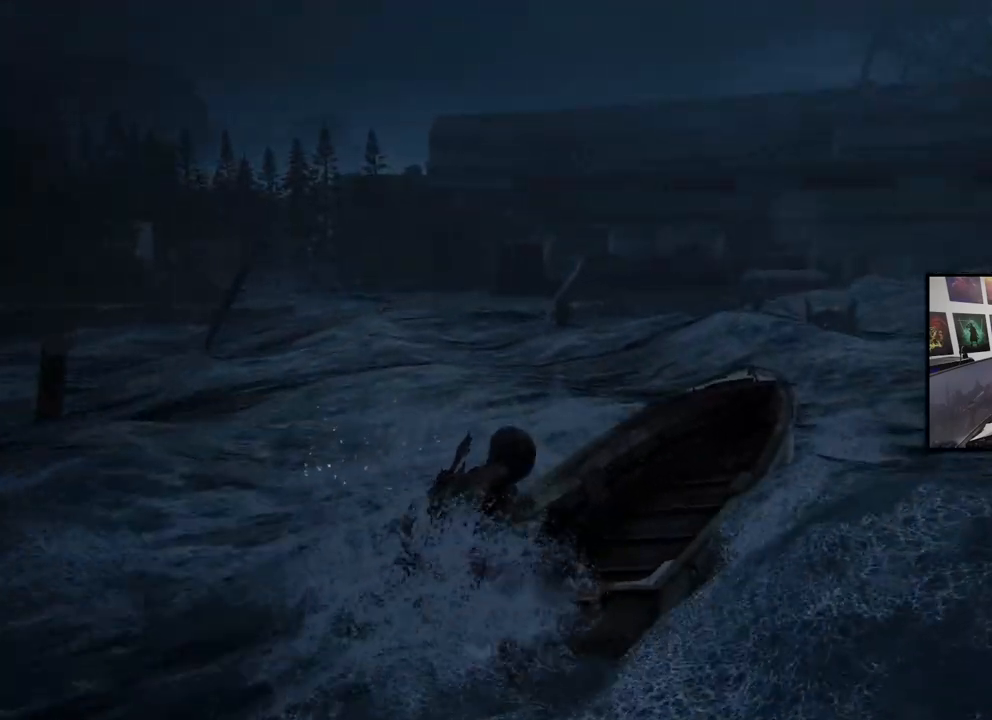
{"buttons": [], "left_stick": "up-right", "right_stick": "center", "events": [[267, "right_stick", "center"]]}
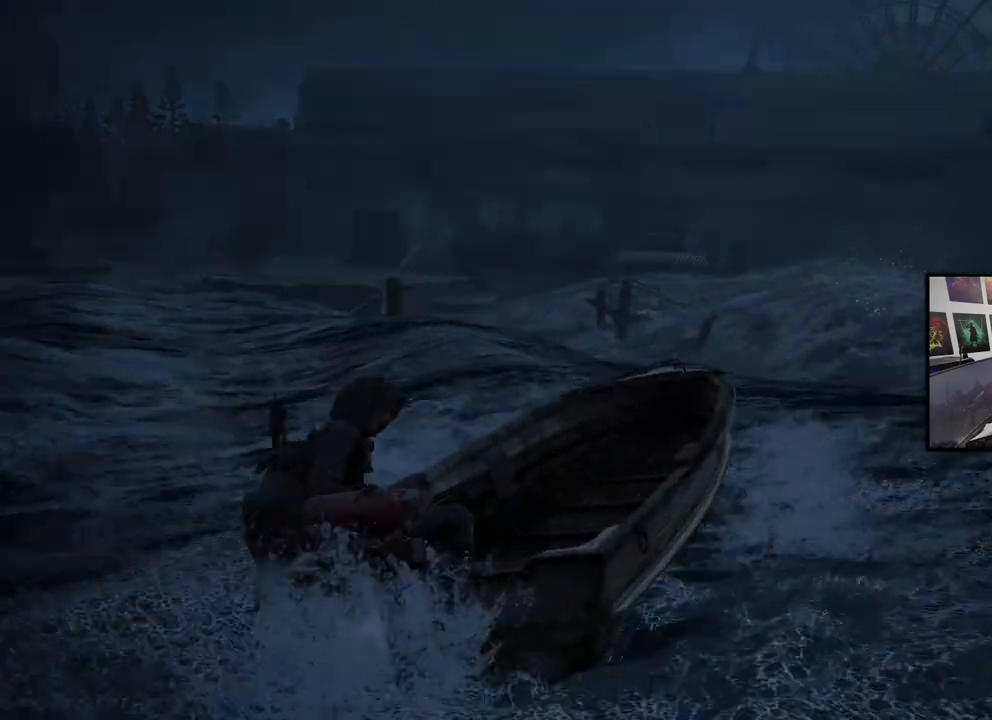
{"buttons": [], "left_stick": "up-right", "right_stick": "center", "events": [[233, "right_stick", "right"], [433, "right_stick", "center"]]}
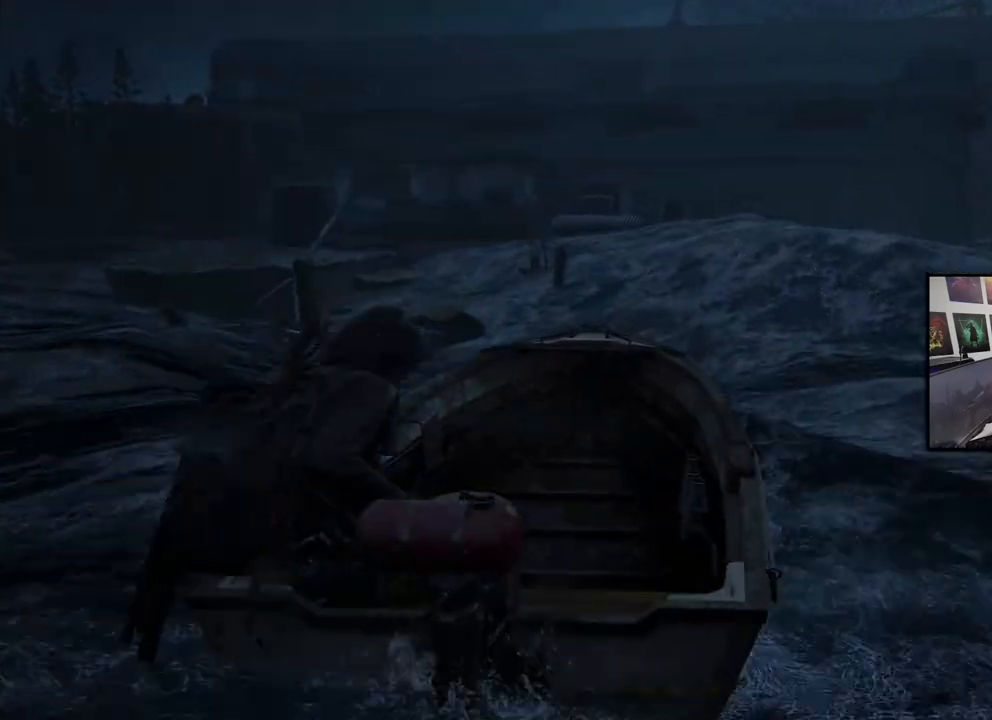
{"buttons": [], "left_stick": "up-right", "right_stick": "right", "events": [[500, "right_stick", "right"]]}
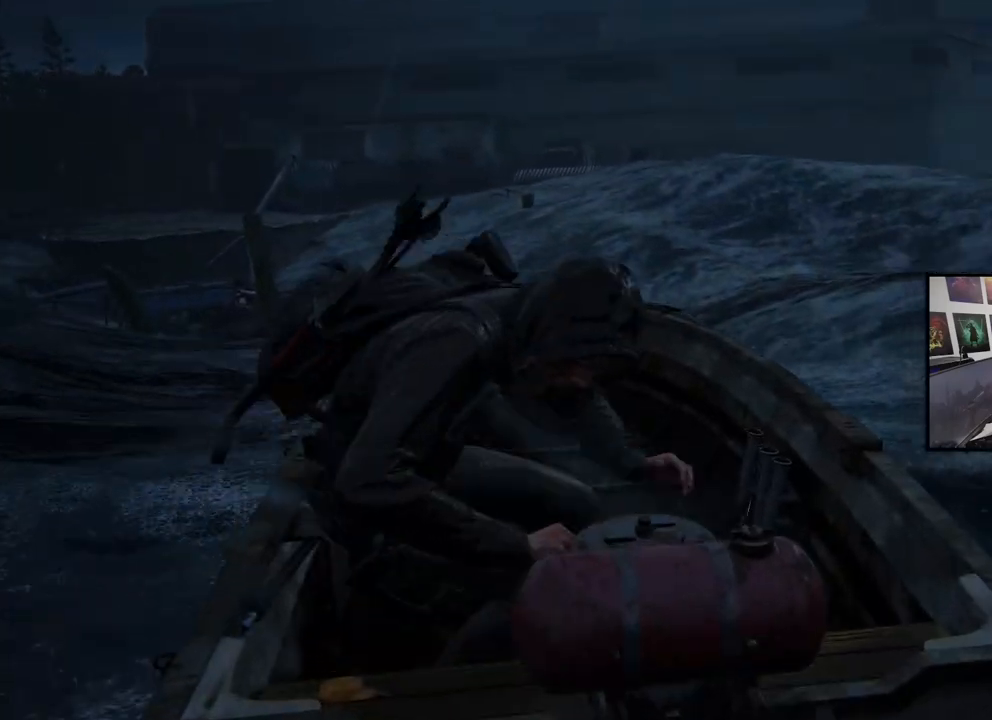
{"buttons": [], "left_stick": "up-right", "right_stick": "center", "events": [[233, "right_stick", "center"]]}
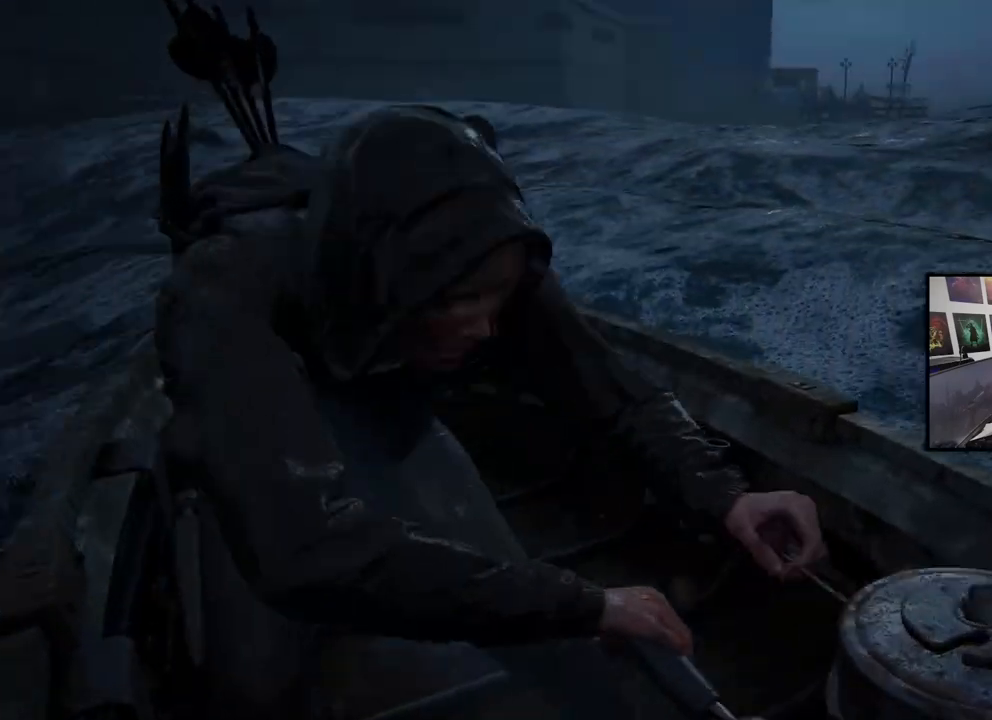
{"buttons": [], "left_stick": "up-right", "right_stick": "up", "events": [[433, "right_stick", "up"]]}
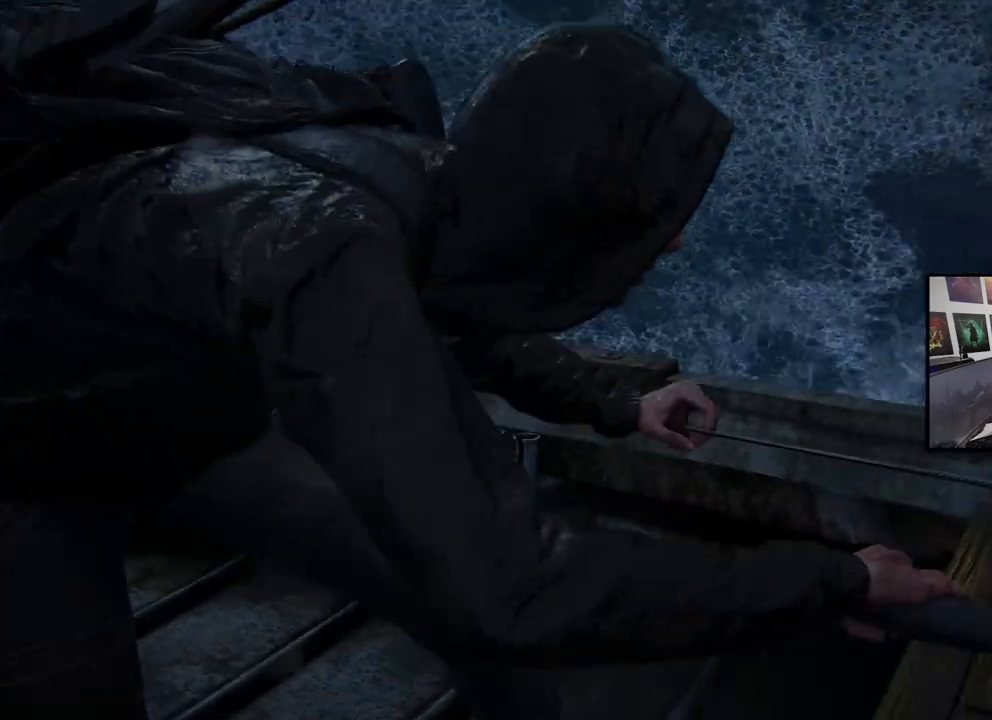
{"buttons": [], "left_stick": "up-right", "right_stick": "up", "events": []}
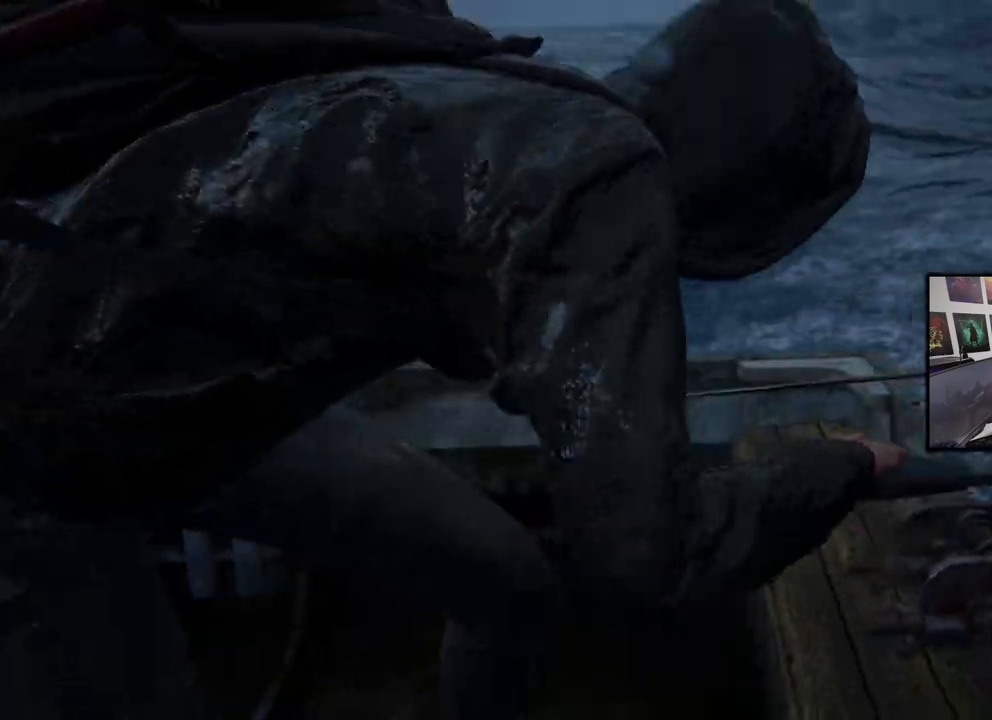
{"buttons": [], "left_stick": "up-right", "right_stick": "up", "events": []}
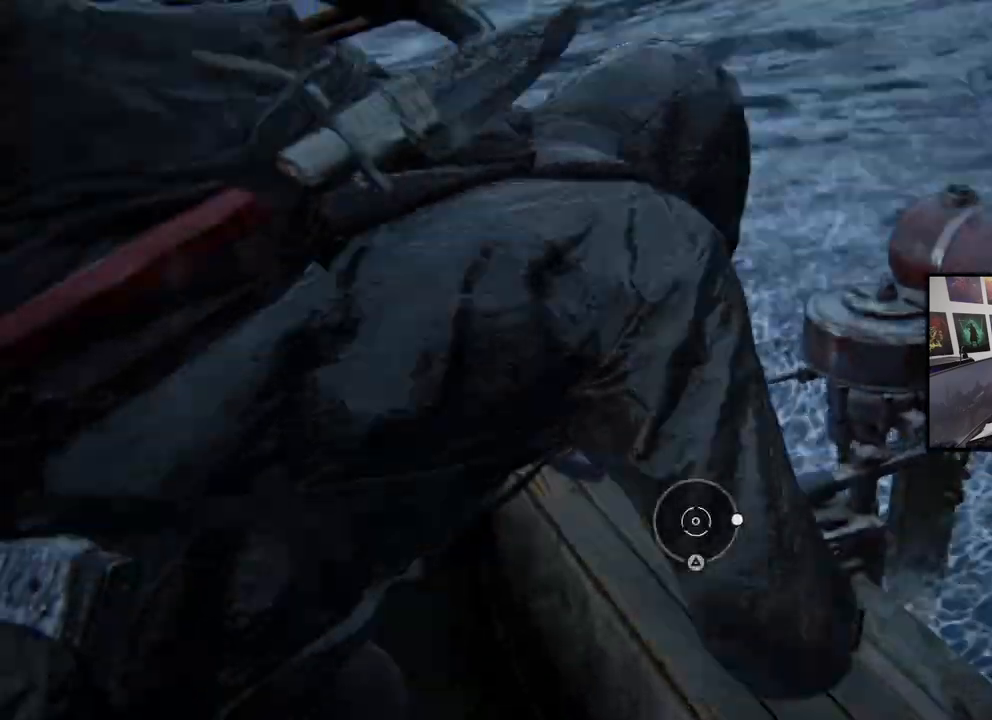
{"buttons": [], "left_stick": "center", "right_stick": "center", "events": [[100, "right_stick", "center"], [233, "TRIANGLE", "down"], [233, "left_stick", "center"], [400, "TRIANGLE", "up"]]}
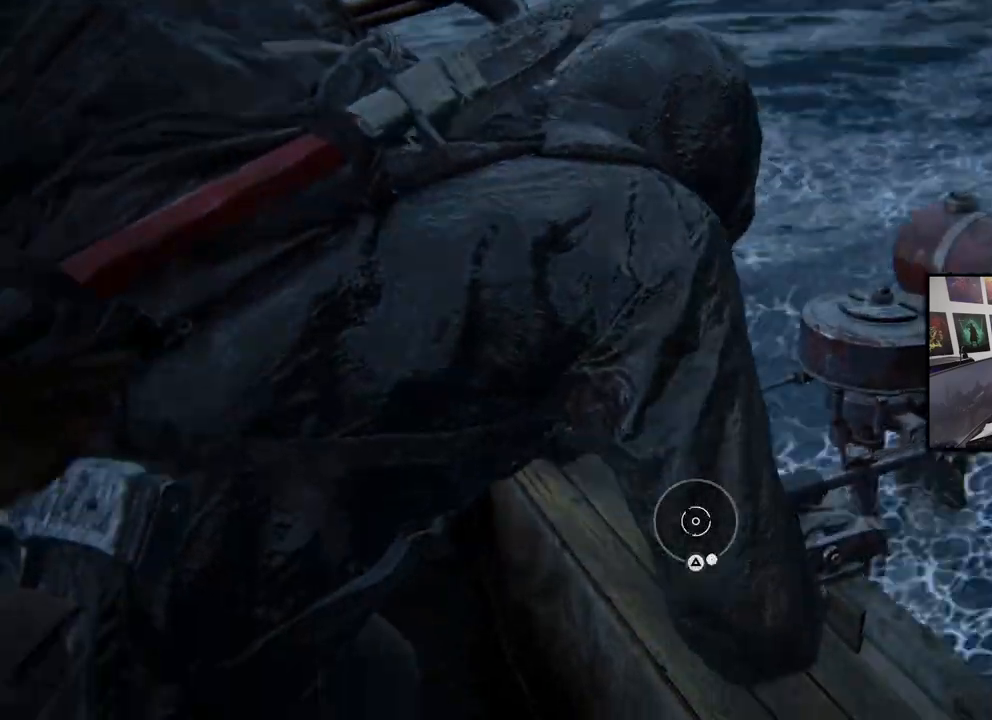
{"buttons": [], "left_stick": "center", "right_stick": "center", "events": []}
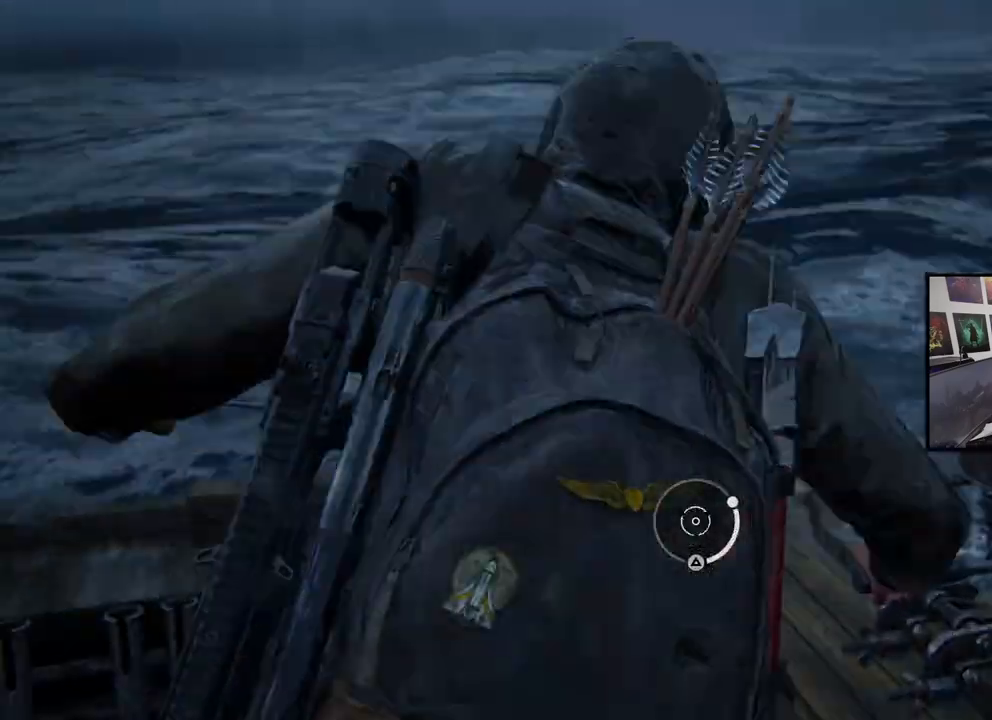
{"buttons": [], "left_stick": "center", "right_stick": "center", "events": []}
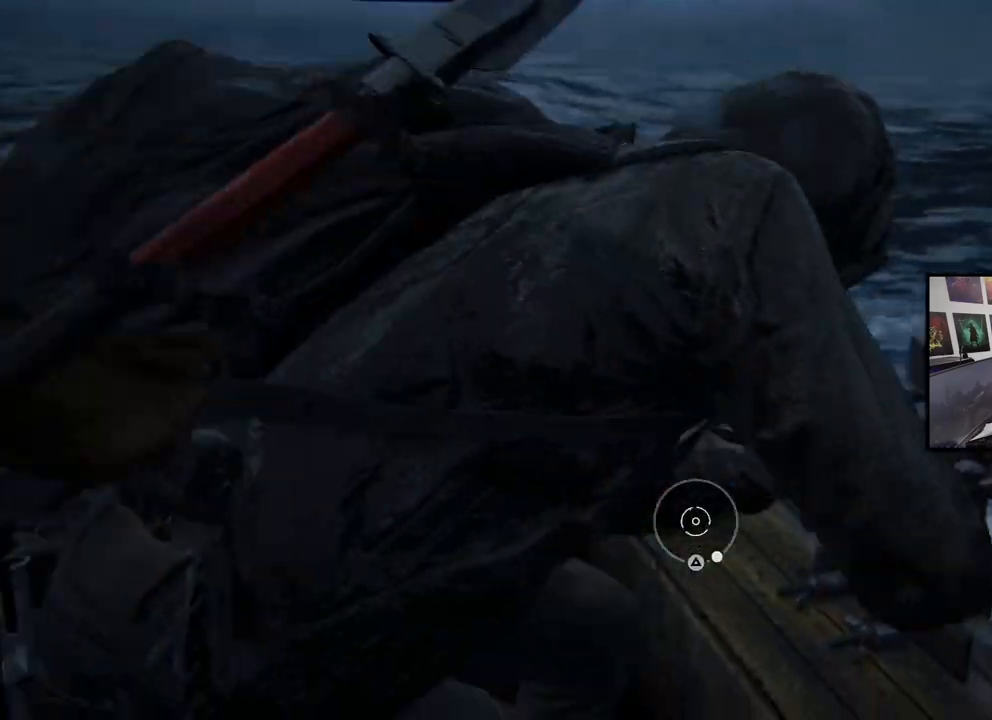
{"buttons": [], "left_stick": "center", "right_stick": "center", "events": [[33, "TRIANGLE", "down"], [133, "TRIANGLE", "up"]]}
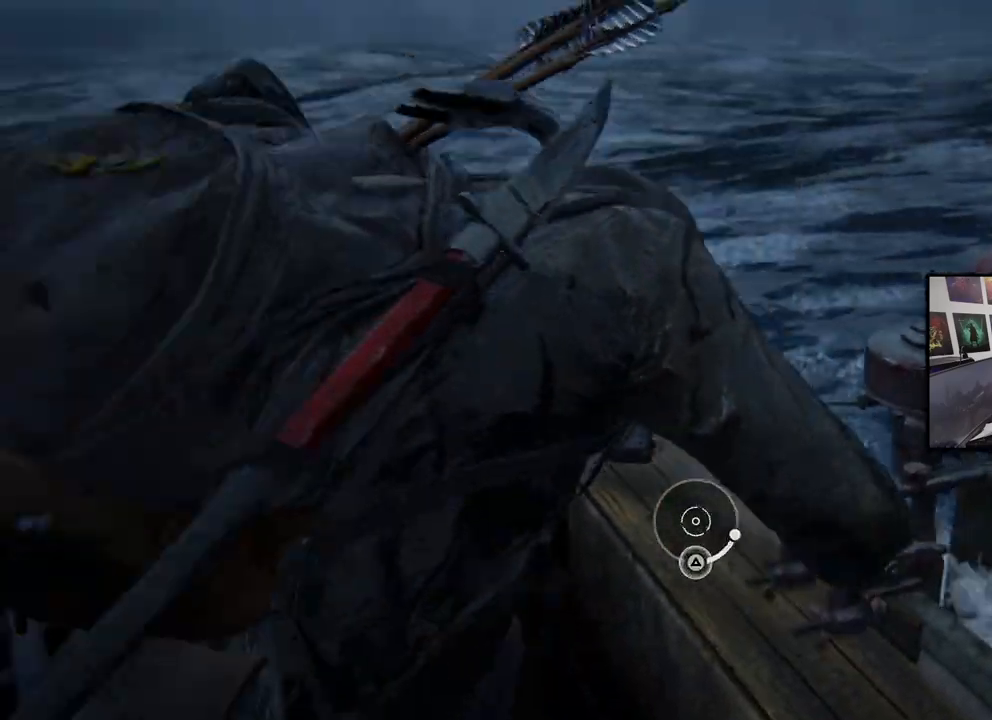
{"buttons": [], "left_stick": "center", "right_stick": "center", "events": []}
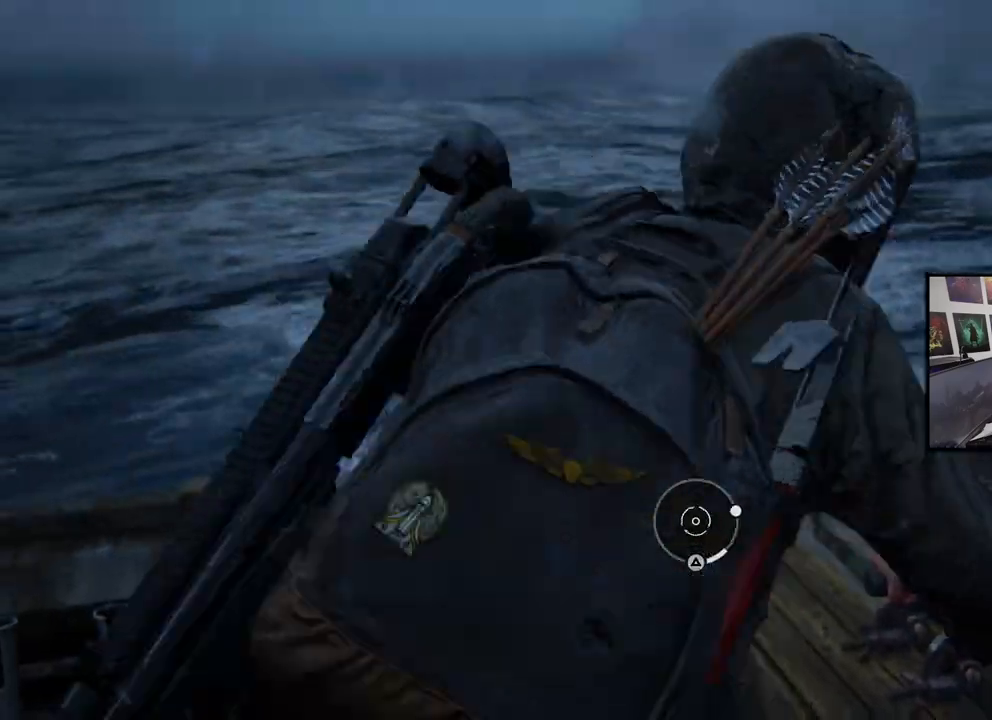
{"buttons": [], "left_stick": "center", "right_stick": "center", "events": [[333, "TRIANGLE", "down"], [500, "TRIANGLE", "up"]]}
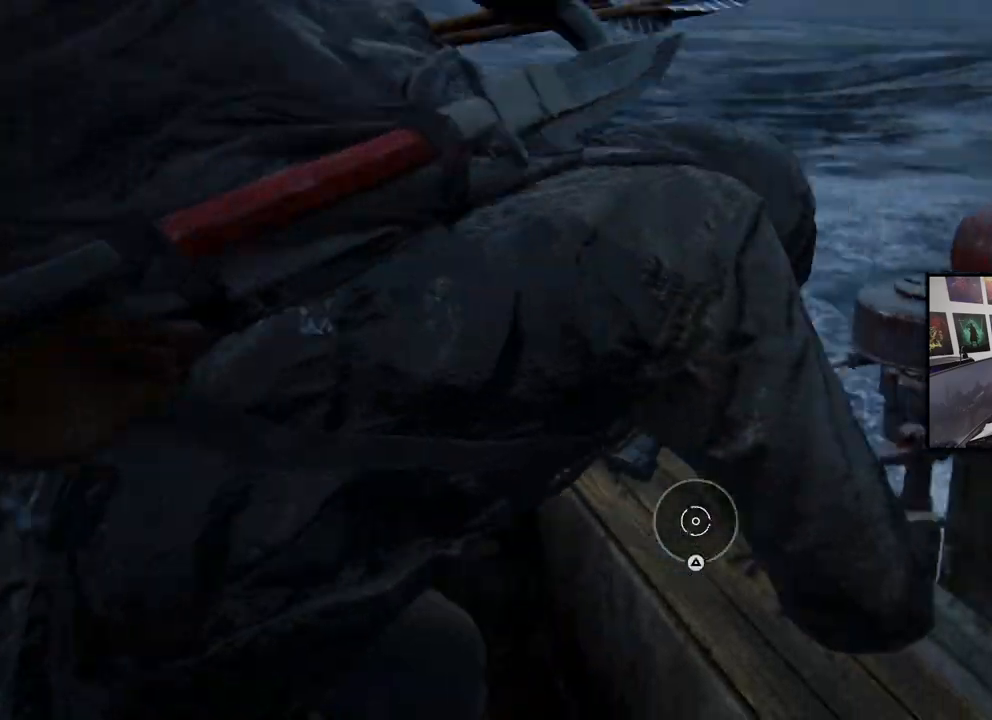
{"buttons": [], "left_stick": "center", "right_stick": "center", "events": []}
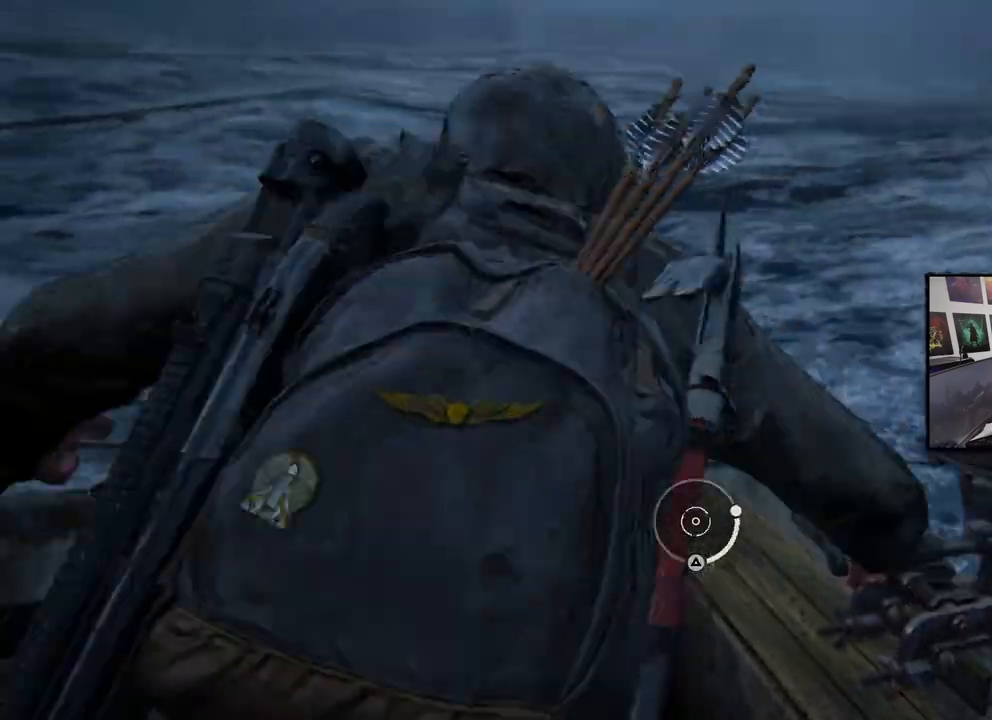
{"buttons": [], "left_stick": "center", "right_stick": "center", "events": []}
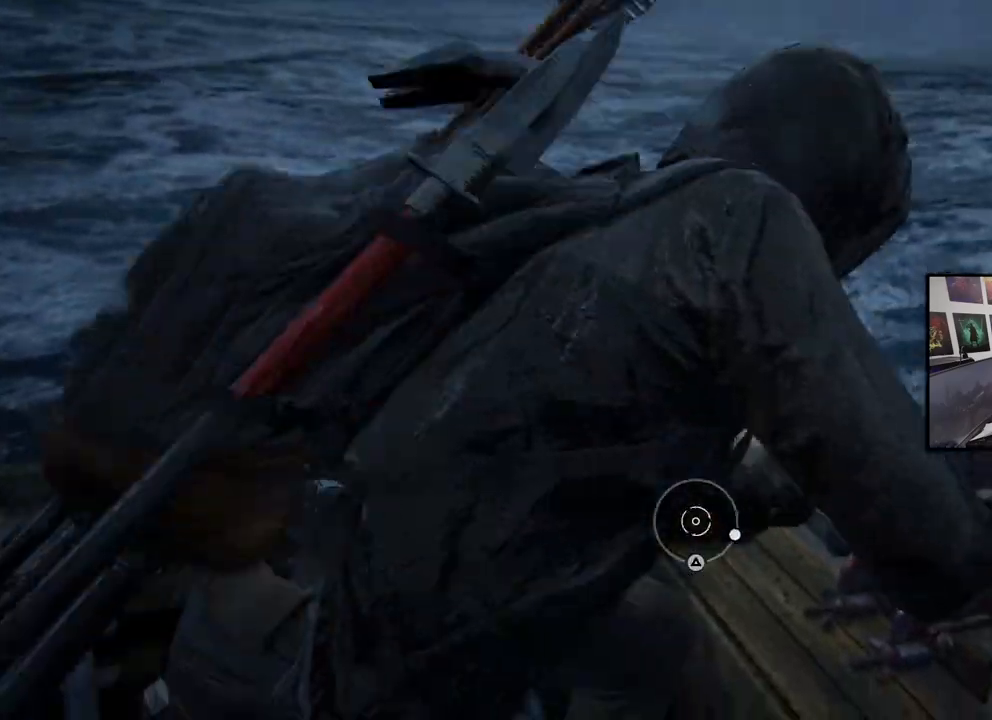
{"buttons": [], "left_stick": "center", "right_stick": "center", "events": [[167, "TRIANGLE", "down"], [267, "TRIANGLE", "up"]]}
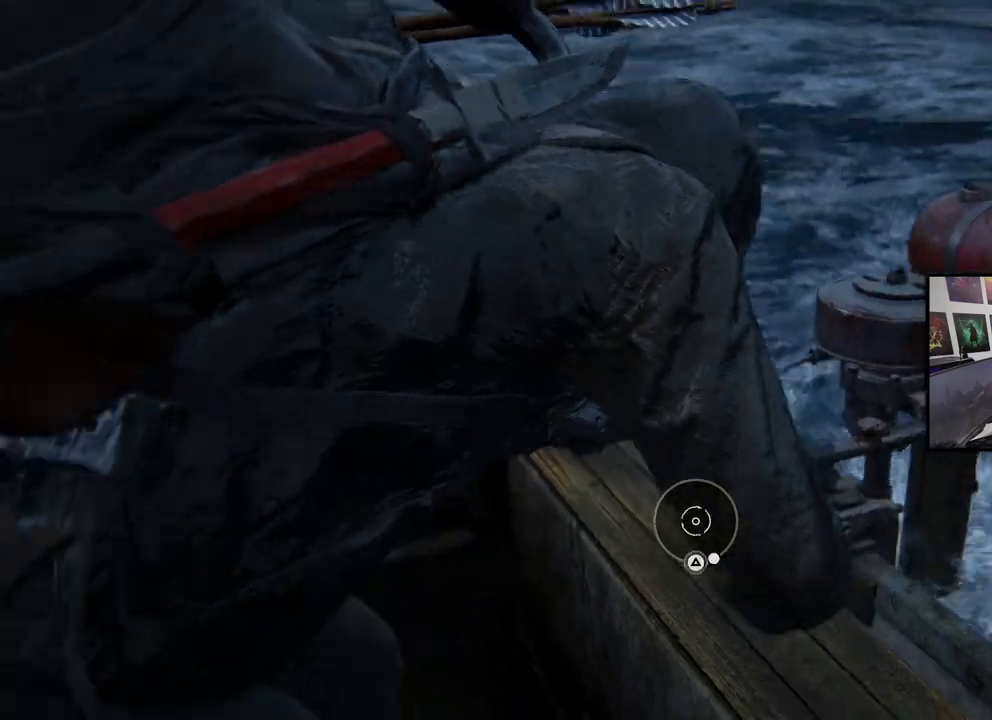
{"buttons": [], "left_stick": "center", "right_stick": "center", "events": []}
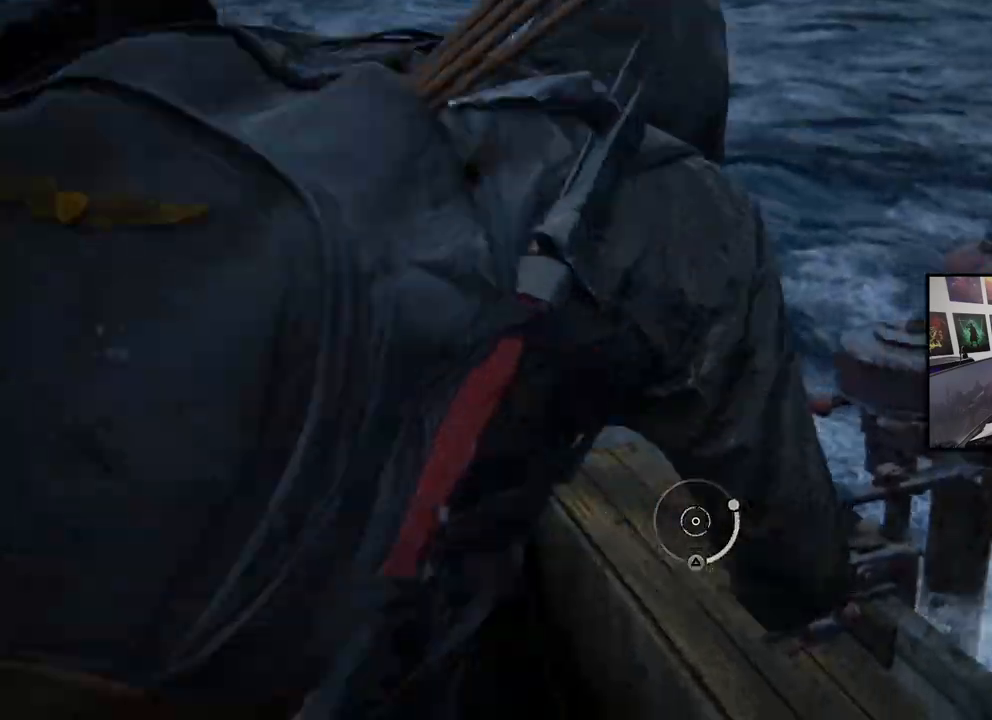
{"buttons": [], "left_stick": "center", "right_stick": "center", "events": []}
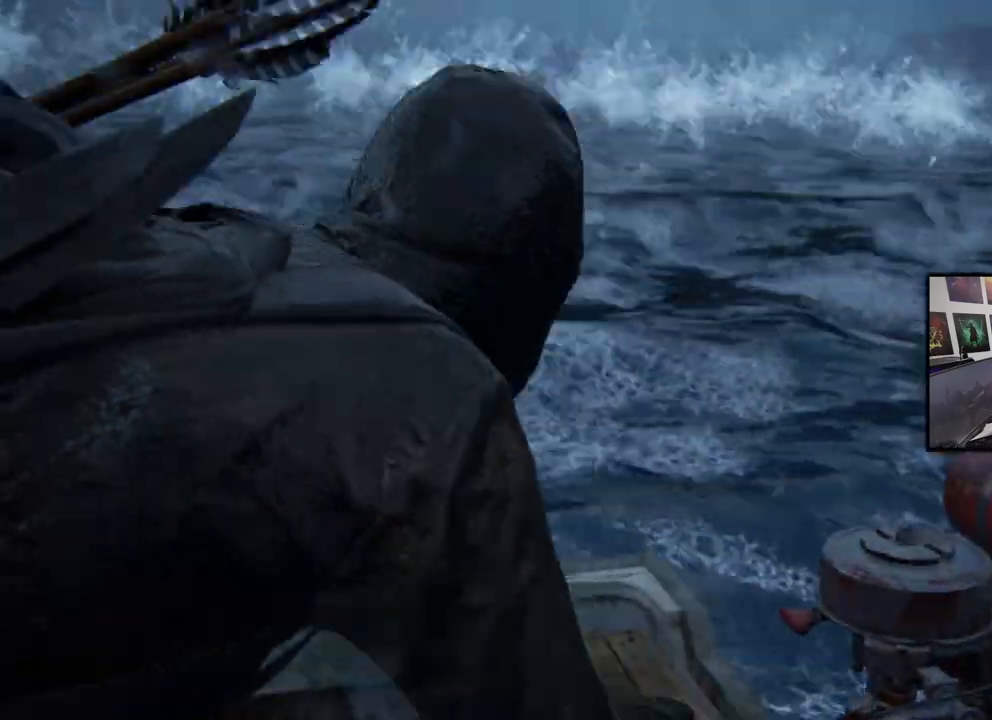
{"buttons": [], "left_stick": "center", "right_stick": "center", "events": []}
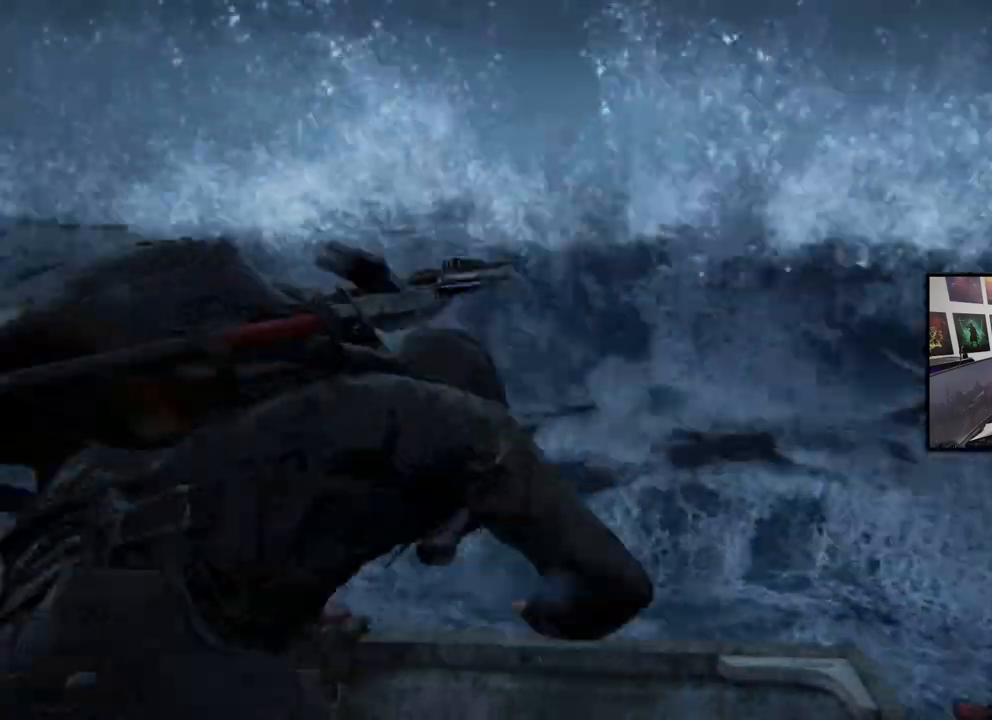
{"buttons": [], "left_stick": "center", "right_stick": "center", "events": []}
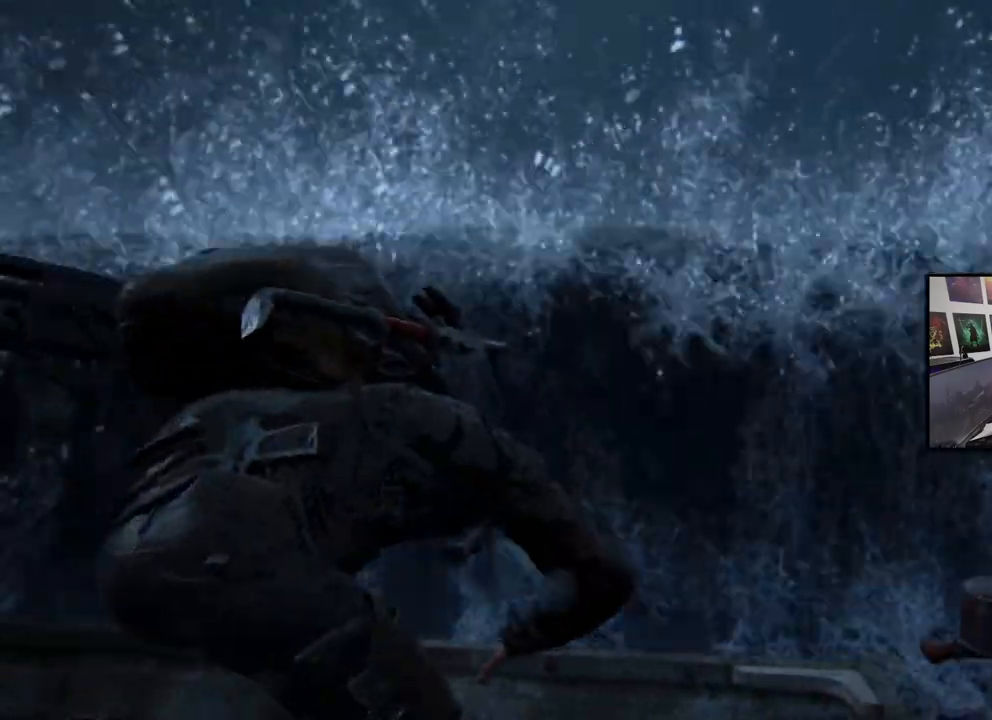
{"buttons": [], "left_stick": "center", "right_stick": "center", "events": []}
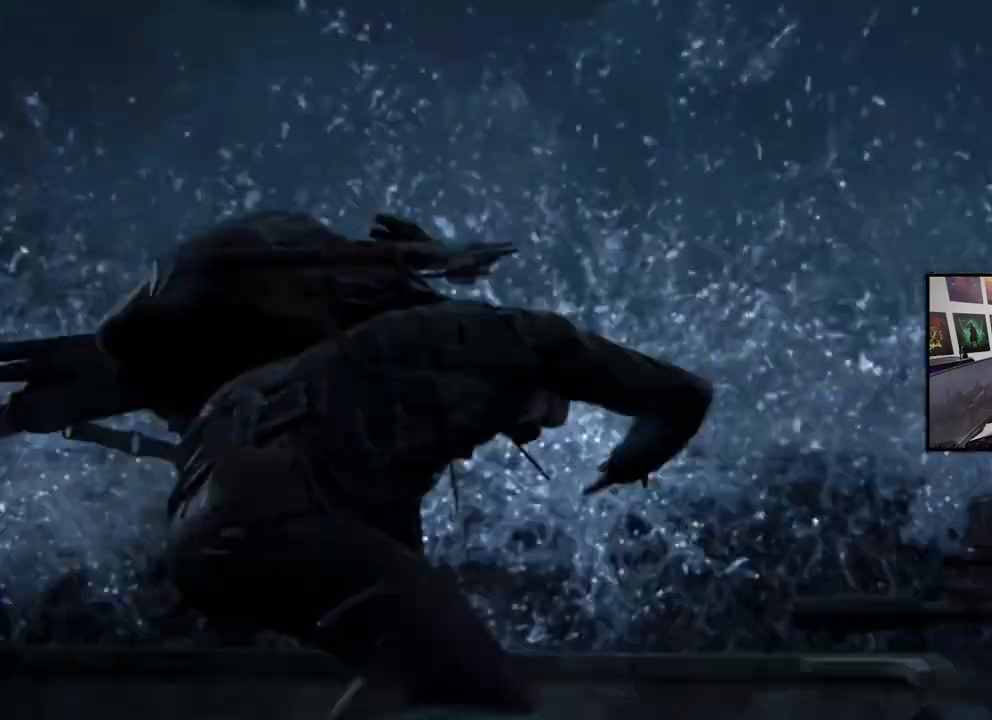
{"buttons": [], "left_stick": "center", "right_stick": "center", "events": []}
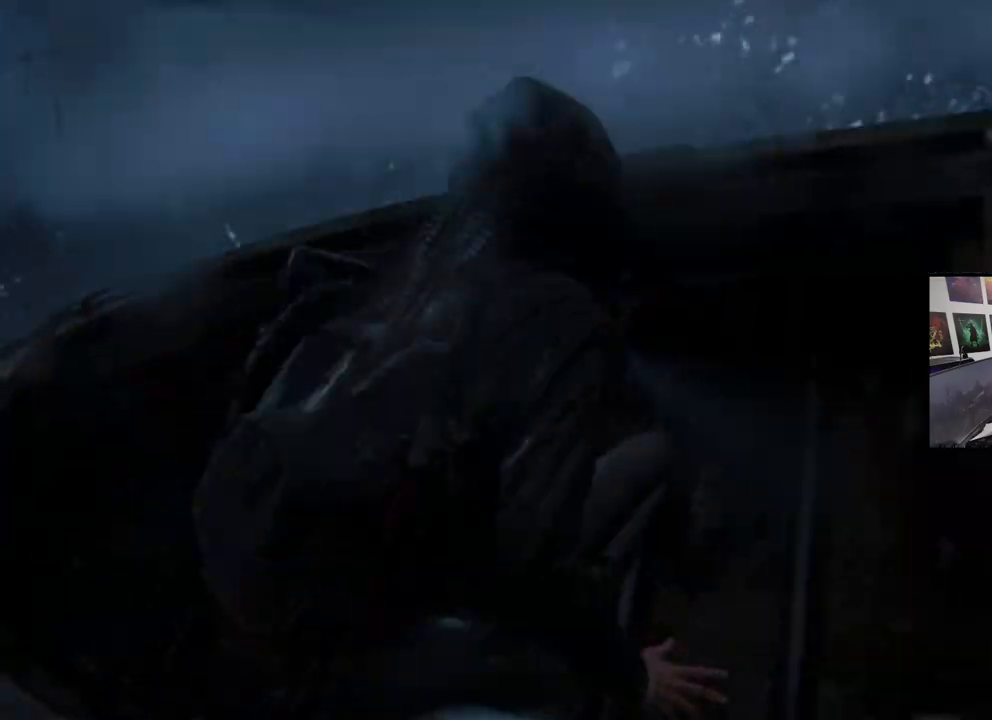
{"buttons": [], "left_stick": "center", "right_stick": "center", "events": []}
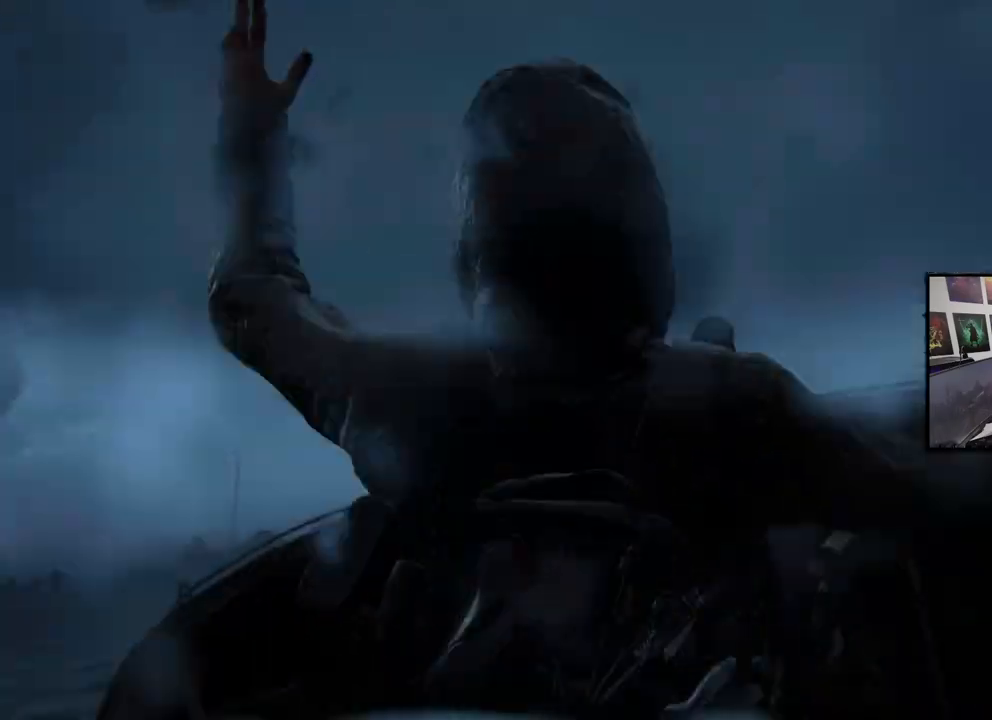
{"buttons": [], "left_stick": "center", "right_stick": "center", "events": []}